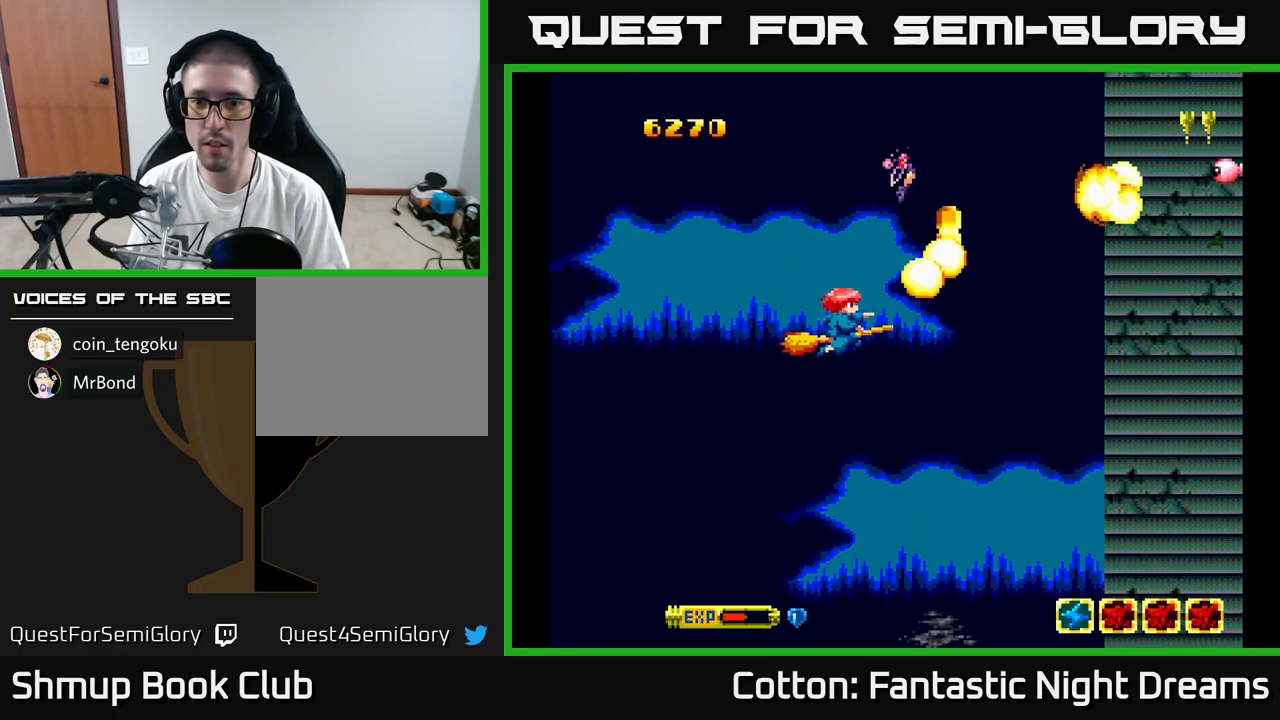
Gameplay with a controller (Xbox layout); each line is a JSON object with the inputs held at the frame after it. "events" lists button and stick changes between this image and that frame as [ms after this image, input, new state], when the widget could be followed in between. Not read: left_stick.
{"buttons": ["Y", "DPAD_LEFT"], "right_stick": "center"}
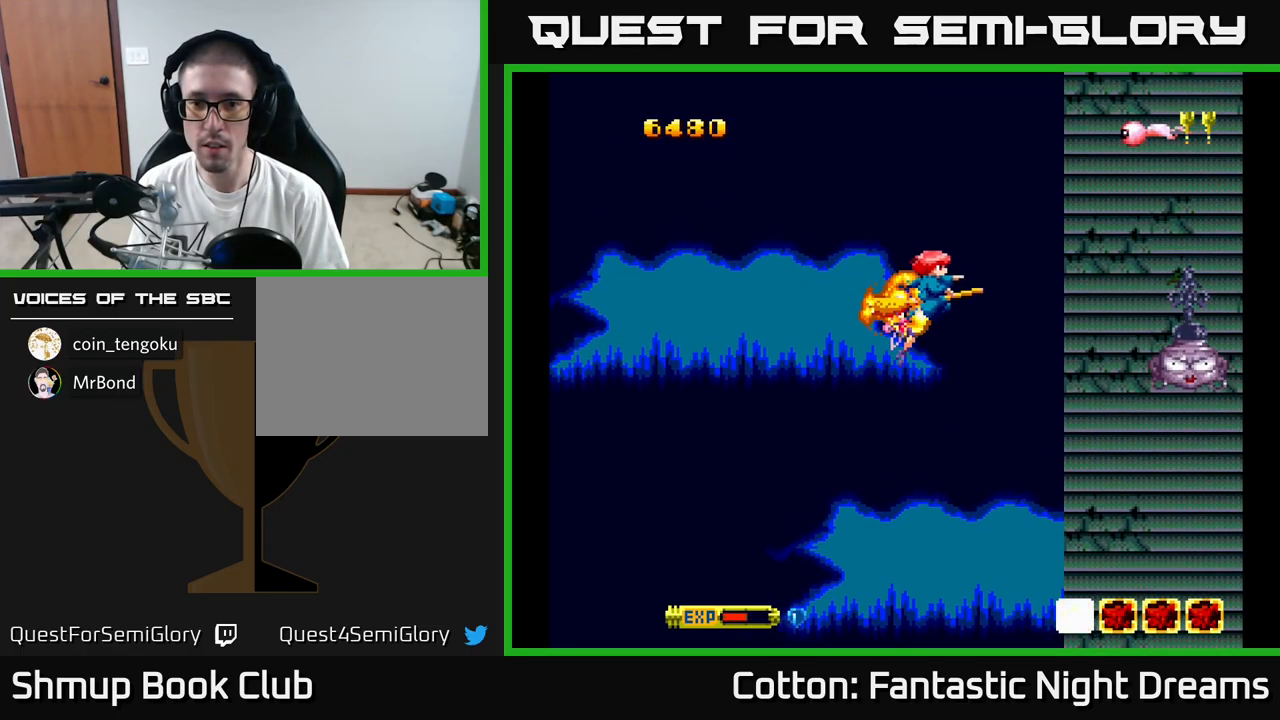
{"buttons": ["Y", "DPAD_UP"], "right_stick": "center", "events": [[50, "Y", "up"], [133, "DPAD_LEFT", "up"], [167, "DPAD_RIGHT", "down"], [200, "DPAD_UP", "down"], [217, "DPAD_RIGHT", "up"], [350, "DPAD_UP", "up"], [383, "DPAD_RIGHT", "down"], [417, "DPAD_RIGHT", "up"], [433, "DPAD_UP", "down"], [450, "Y", "down"]]}
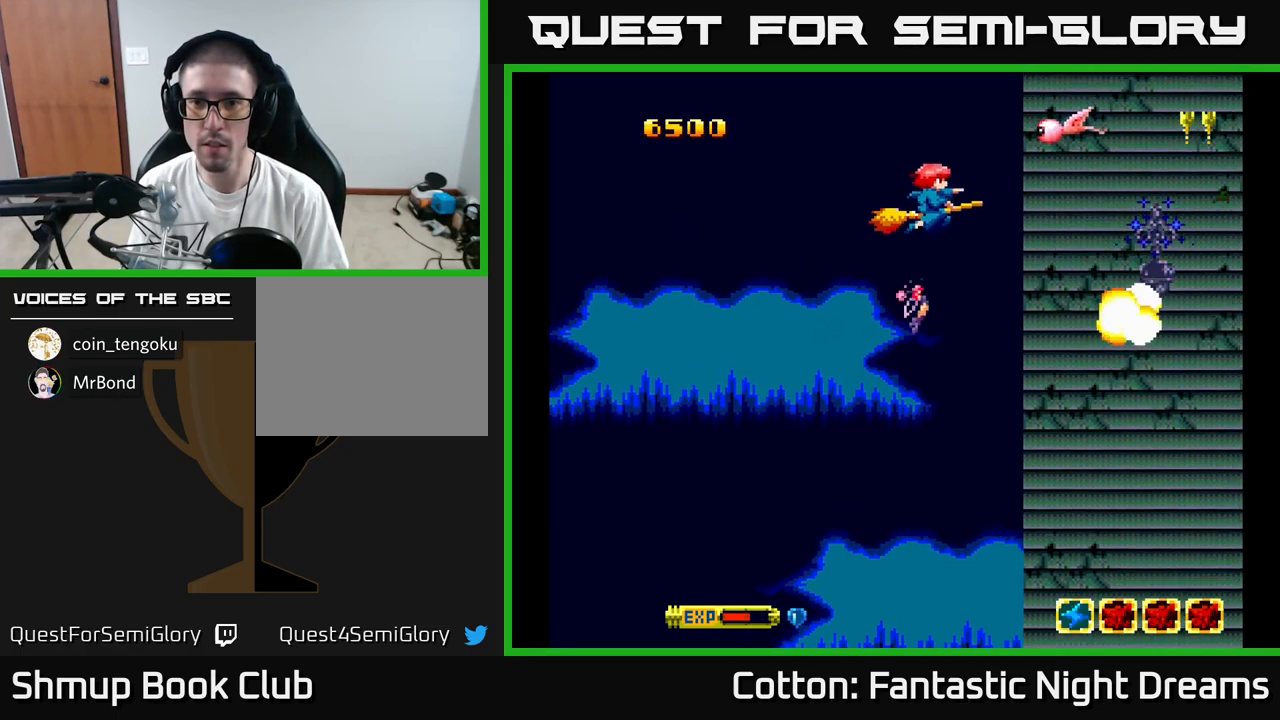
{"buttons": ["DPAD_DOWN", "DPAD_RIGHT"], "right_stick": "center", "events": [[100, "DPAD_UP", "up"], [133, "DPAD_DOWN", "down"], [133, "DPAD_RIGHT", "down"], [150, "B", "down"], [500, "B", "up"], [500, "Y", "up"]]}
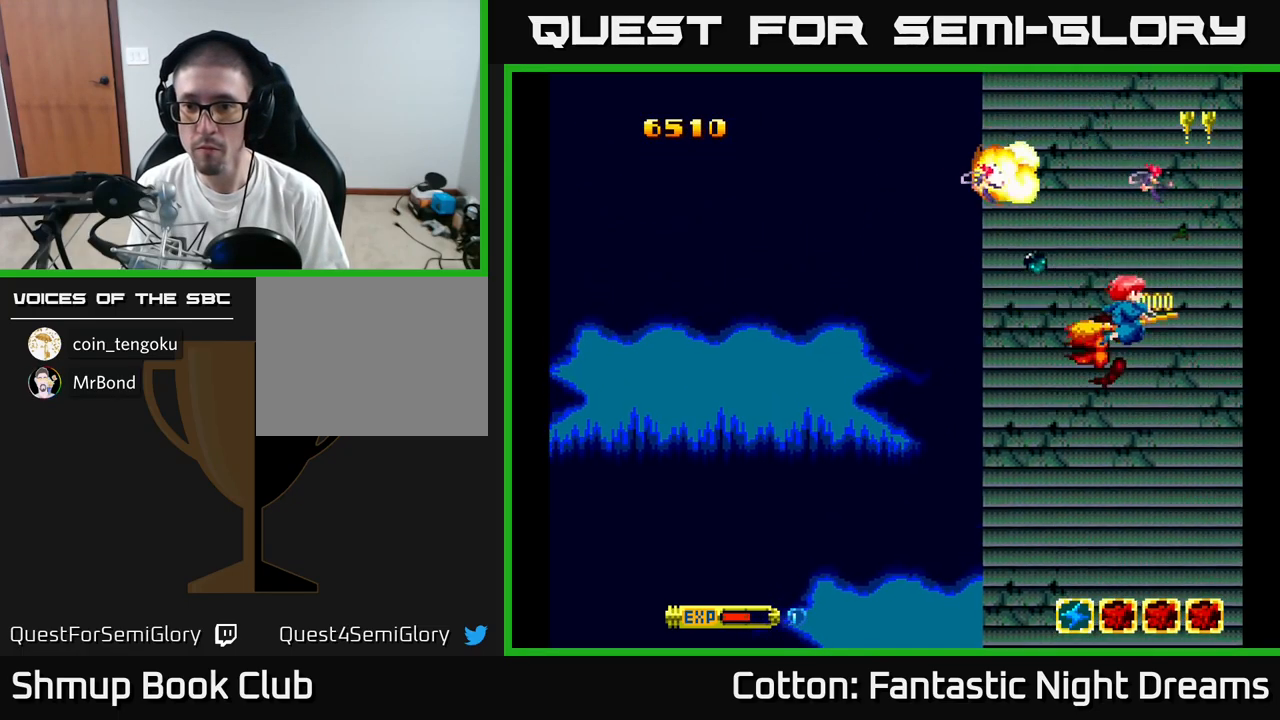
{"buttons": ["Y", "DPAD_UP", "DPAD_LEFT"], "right_stick": "center", "events": [[150, "DPAD_DOWN", "up"], [150, "DPAD_RIGHT", "up"], [183, "DPAD_LEFT", "down"], [200, "DPAD_UP", "down"], [233, "Y", "down"]]}
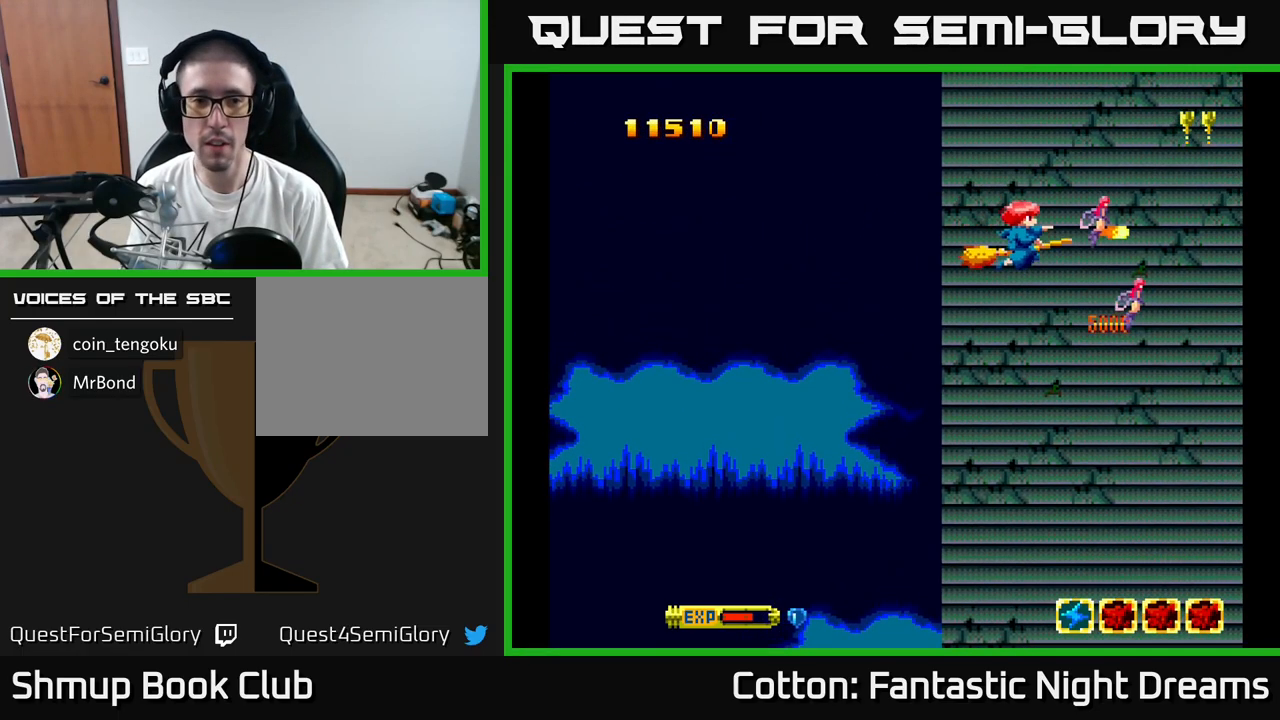
{"buttons": ["Y", "DPAD_LEFT"], "right_stick": "center", "events": [[250, "DPAD_UP", "up"], [267, "DPAD_LEFT", "up"], [500, "DPAD_LEFT", "down"]]}
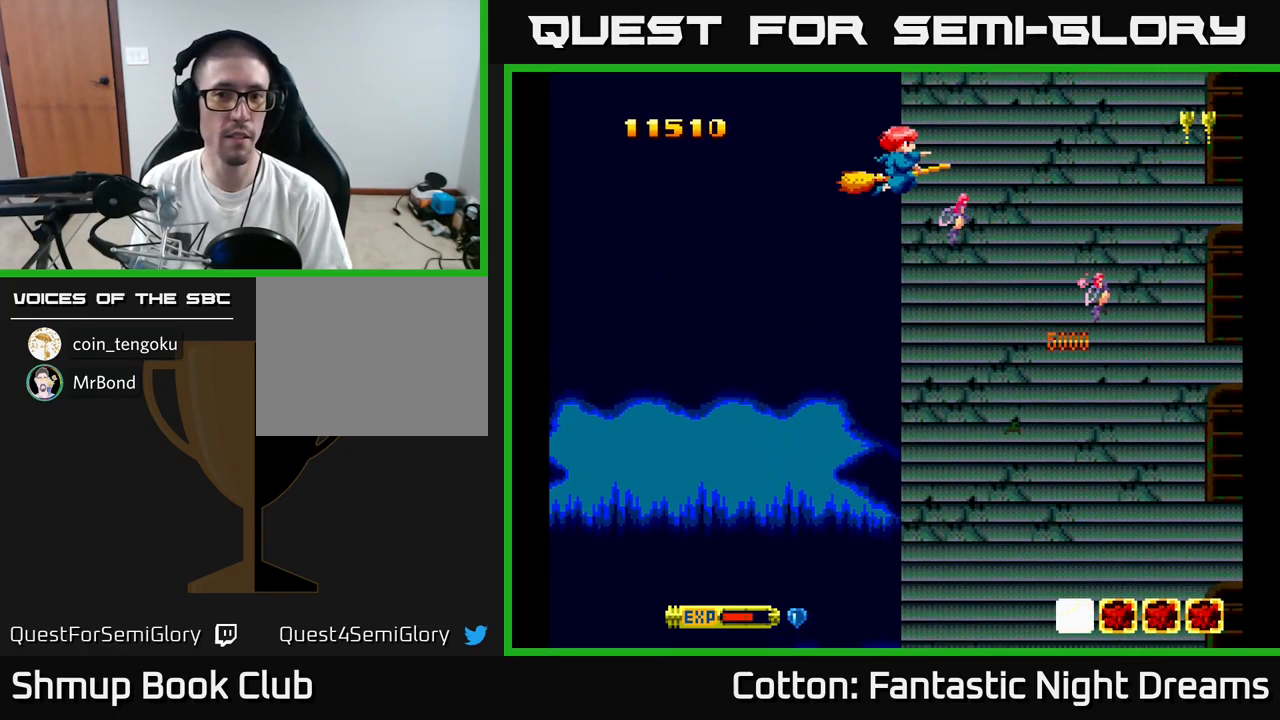
{"buttons": ["Y"], "right_stick": "center", "events": [[250, "DPAD_DOWN", "down"], [283, "DPAD_LEFT", "up"], [383, "DPAD_DOWN", "up"]]}
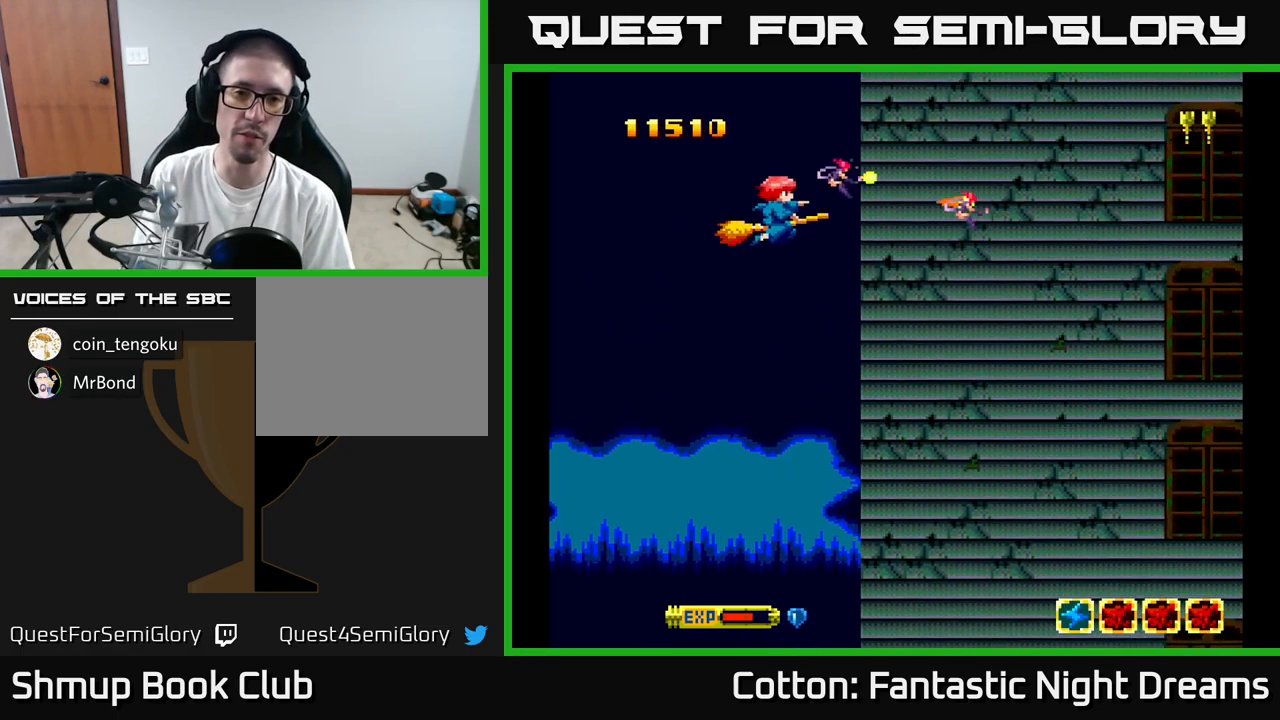
{"buttons": ["Y"], "right_stick": "center", "events": [[83, "DPAD_DOWN", "down"], [450, "DPAD_DOWN", "up"]]}
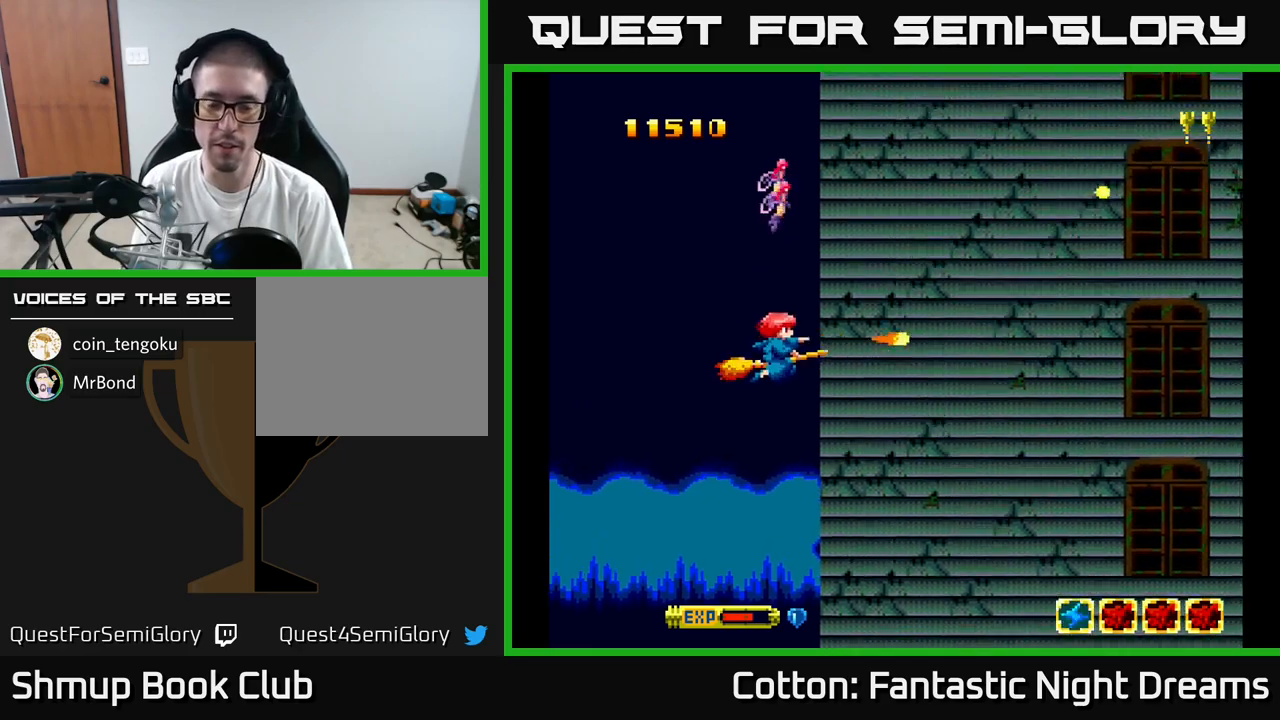
{"buttons": ["Y"], "right_stick": "center", "events": []}
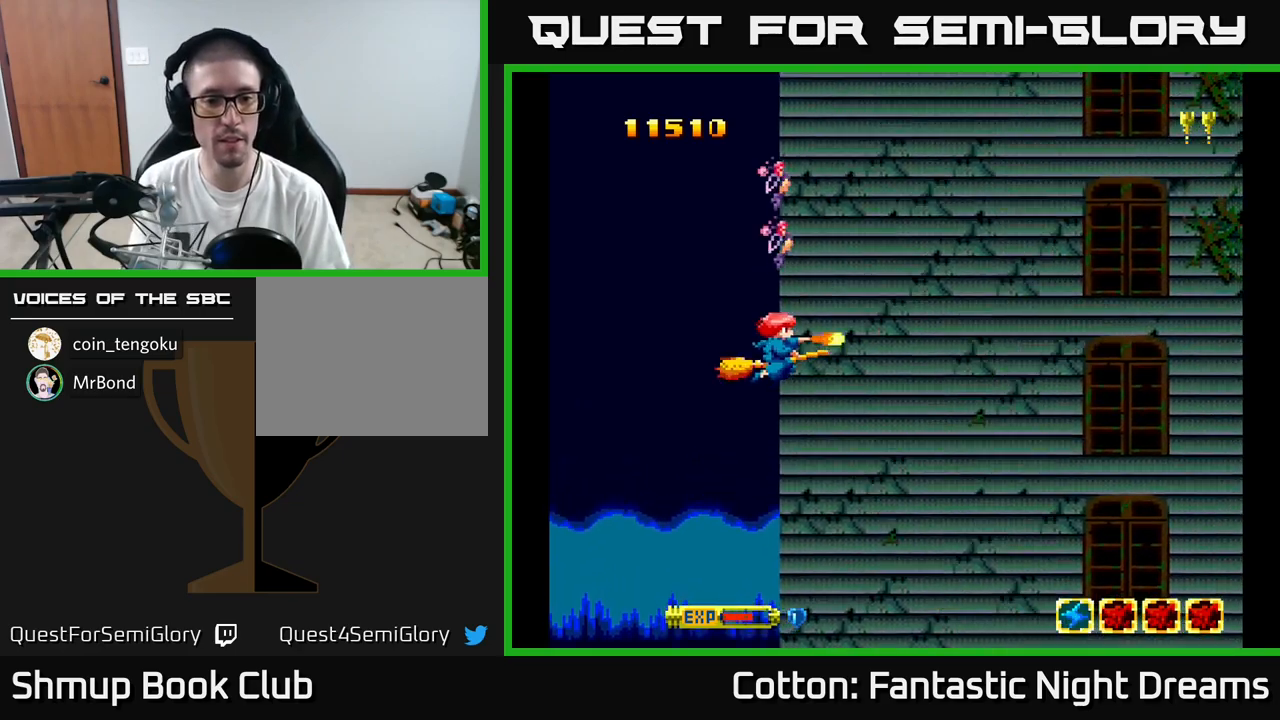
{"buttons": ["Y"], "right_stick": "center", "events": []}
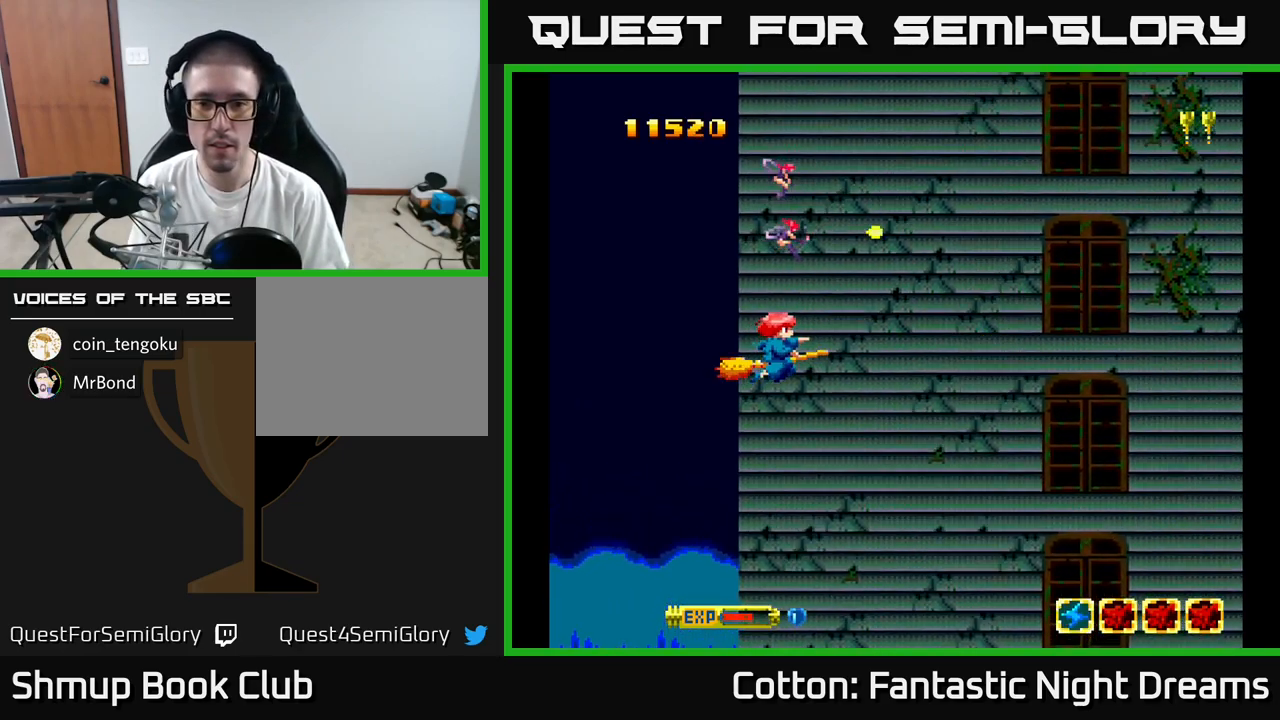
{"buttons": ["Y", "DPAD_UP"], "right_stick": "center", "events": [[34, "DPAD_RIGHT", "down"], [434, "DPAD_UP", "down"], [467, "DPAD_RIGHT", "up"]]}
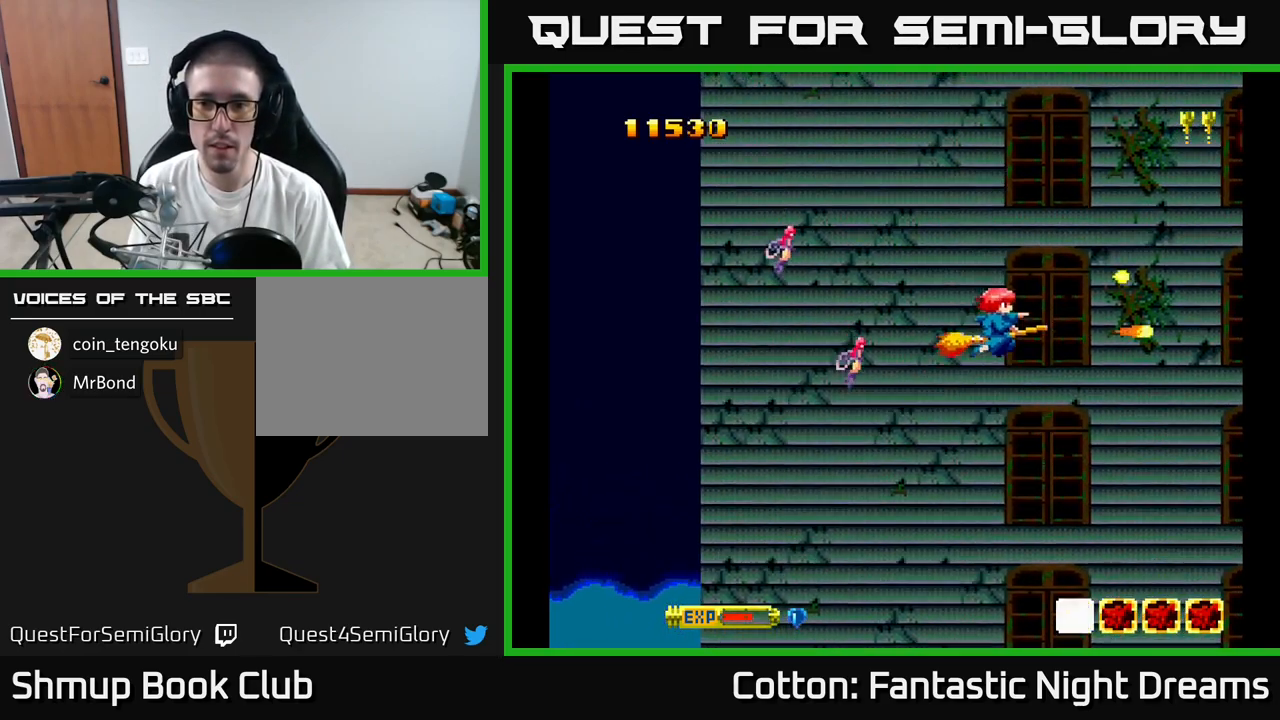
{"buttons": ["Y", "DPAD_LEFT"], "right_stick": "center", "events": [[34, "DPAD_LEFT", "down"], [84, "DPAD_UP", "up"], [150, "DPAD_LEFT", "up"], [167, "DPAD_DOWN", "down"], [184, "DPAD_DOWN", "up"], [184, "DPAD_RIGHT", "down"], [417, "DPAD_RIGHT", "up"], [450, "DPAD_LEFT", "down"]]}
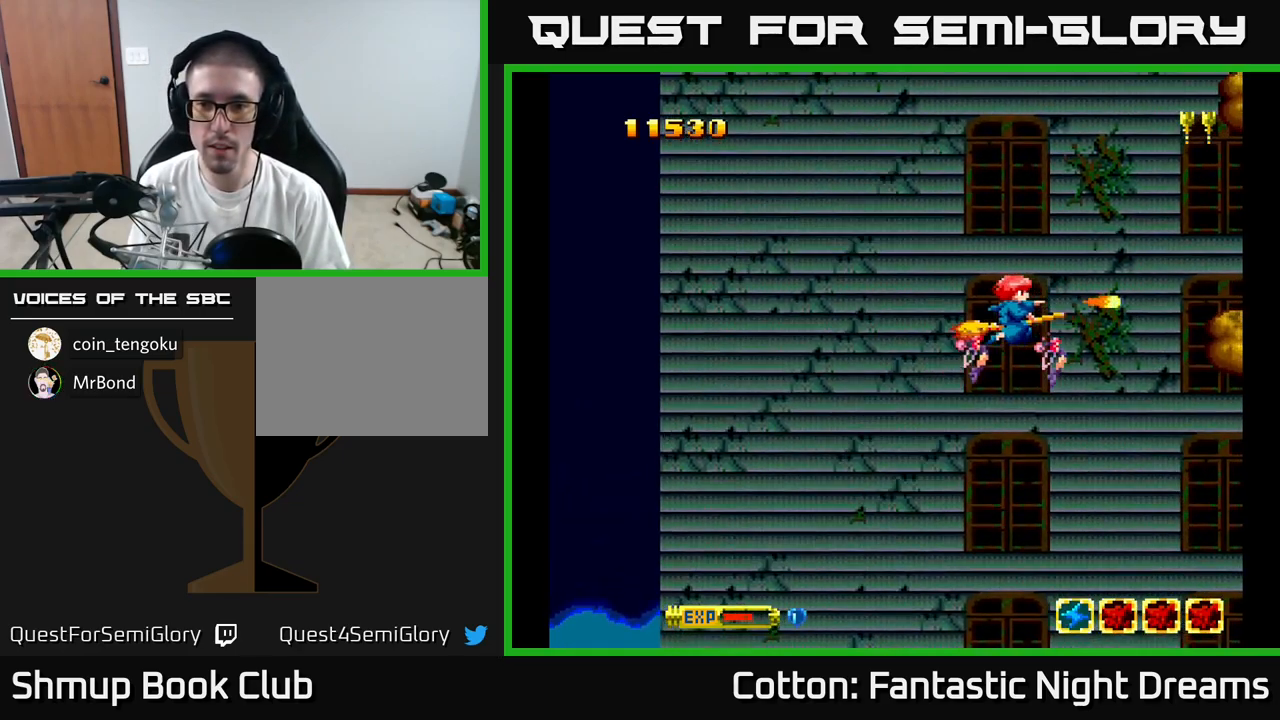
{"buttons": ["Y", "DPAD_UP"], "right_stick": "center", "events": [[100, "DPAD_LEFT", "up"], [167, "DPAD_RIGHT", "down"], [200, "DPAD_DOWN", "down"], [300, "DPAD_DOWN", "up"], [300, "DPAD_RIGHT", "up"], [434, "DPAD_UP", "down"]]}
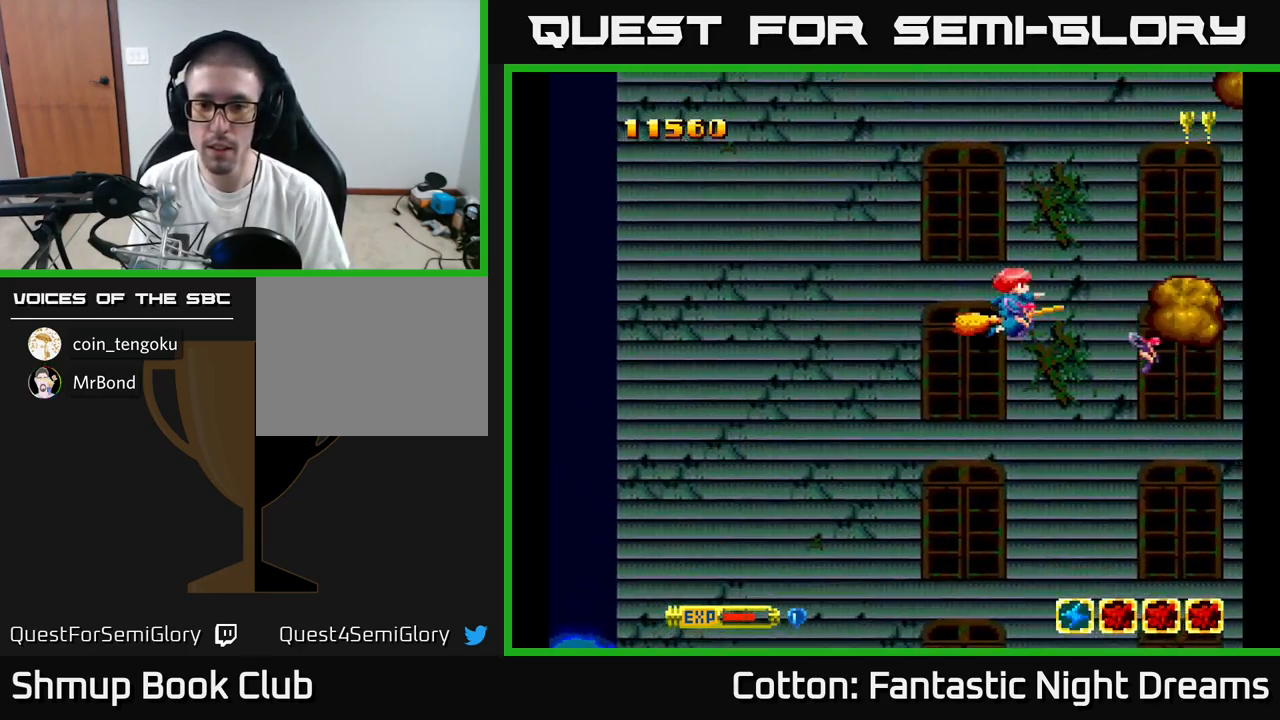
{"buttons": ["Y"], "right_stick": "center", "events": [[67, "DPAD_UP", "up"], [334, "DPAD_UP", "down"], [350, "DPAD_LEFT", "down"], [367, "DPAD_UP", "up"], [384, "DPAD_LEFT", "up"]]}
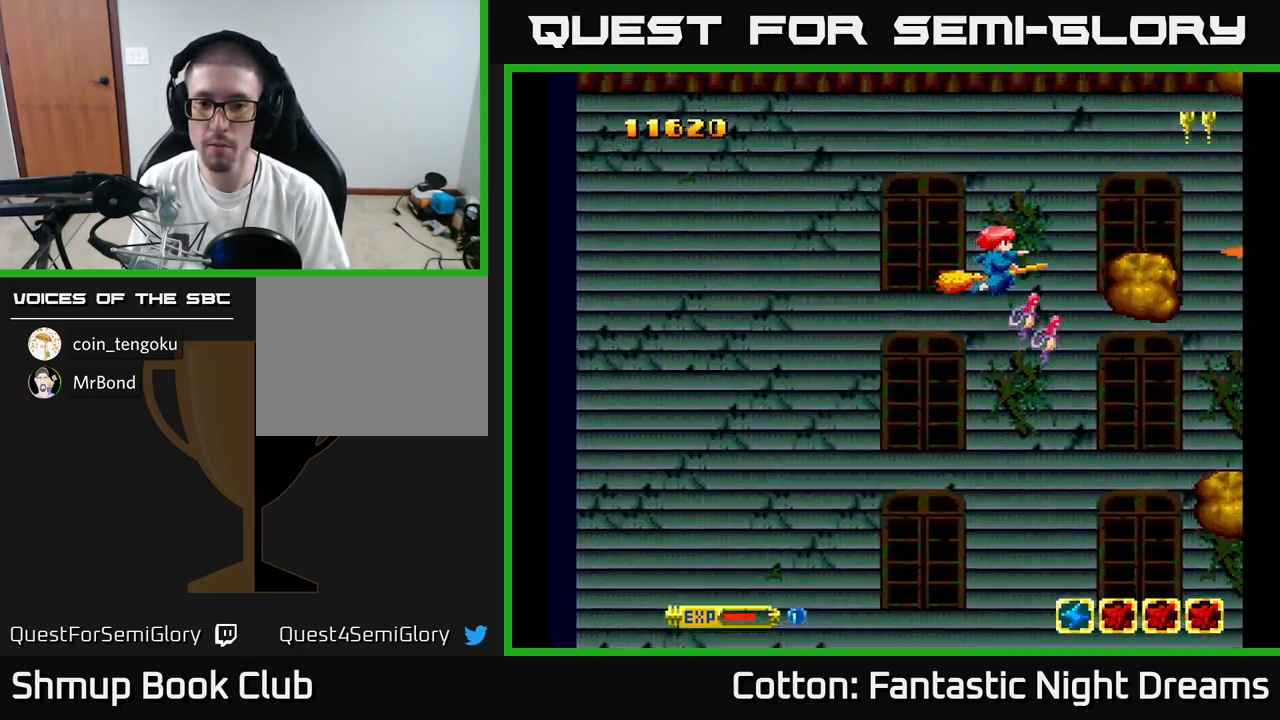
{"buttons": ["Y"], "right_stick": "center", "events": [[34, "DPAD_LEFT", "down"], [200, "DPAD_LEFT", "up"]]}
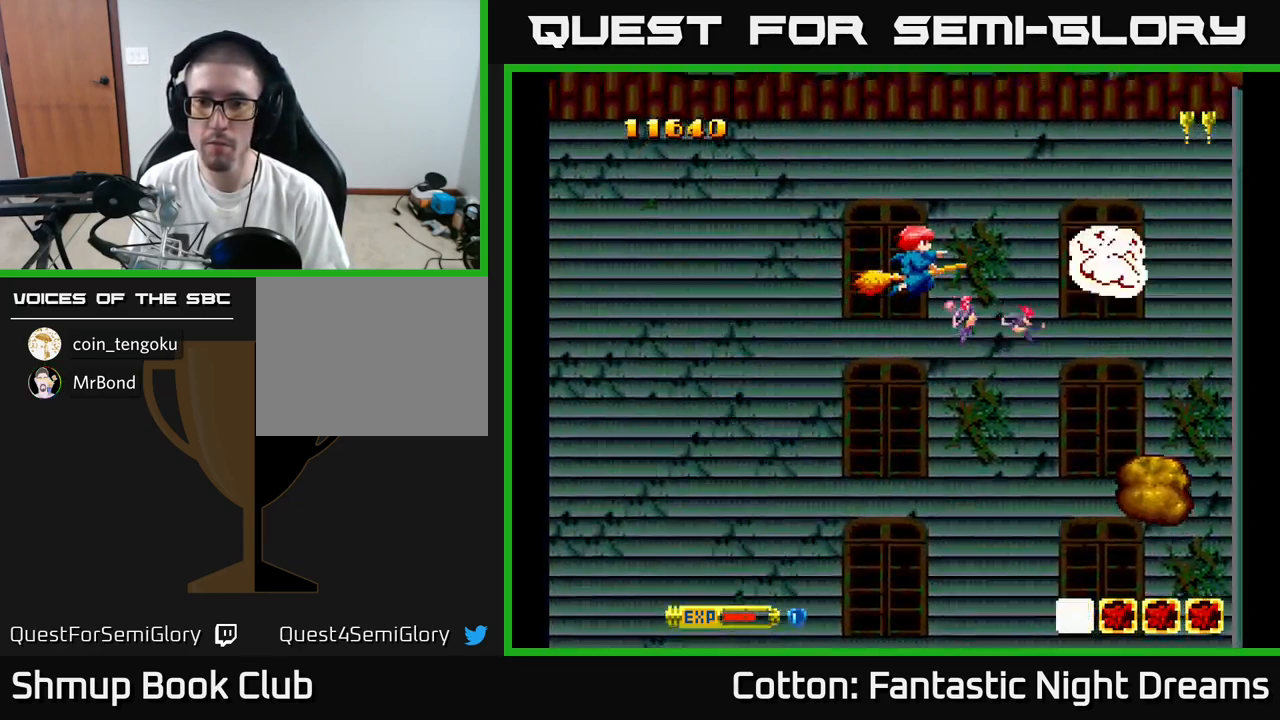
{"buttons": ["B", "Y", "DPAD_UP"], "right_stick": "center", "events": [[134, "DPAD_UP", "down"], [150, "B", "down"], [150, "DPAD_RIGHT", "down"], [184, "DPAD_UP", "up"], [217, "DPAD_RIGHT", "up"], [500, "DPAD_UP", "down"]]}
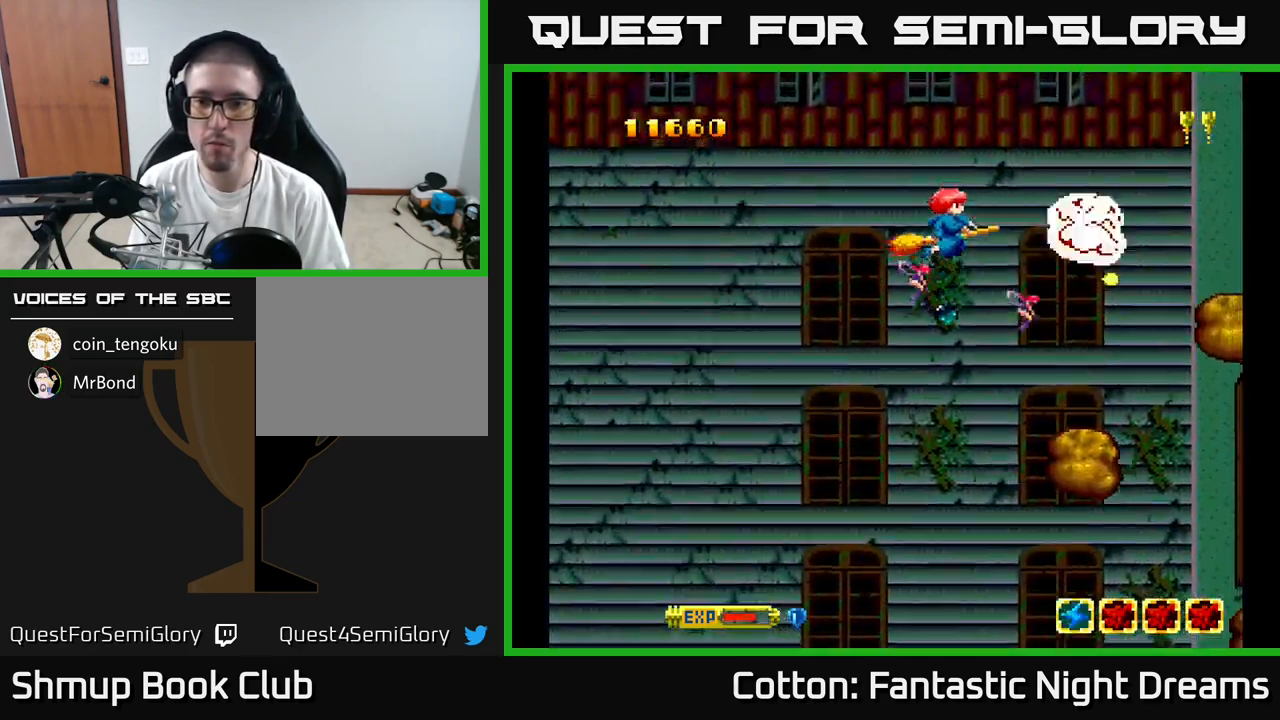
{"buttons": ["B", "Y"], "right_stick": "center", "events": [[34, "DPAD_UP", "up"]]}
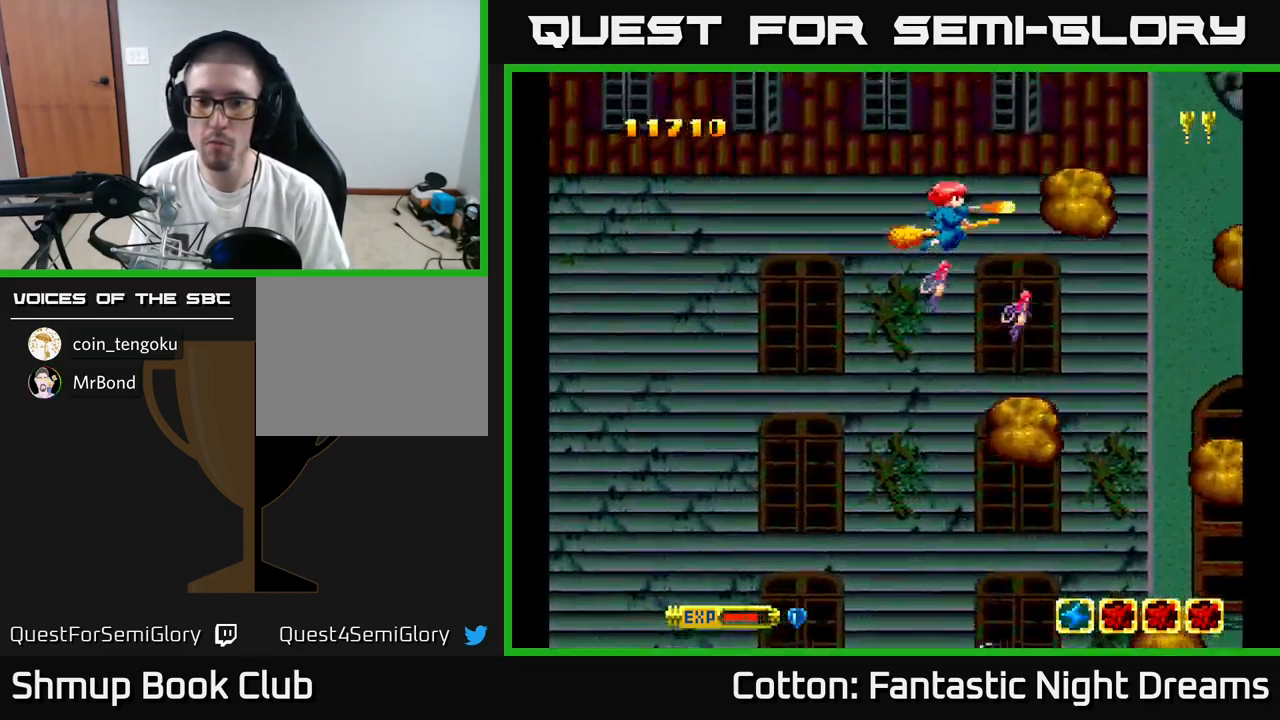
{"buttons": ["B", "Y", "DPAD_LEFT"], "right_stick": "center", "events": [[117, "DPAD_LEFT", "down"], [234, "DPAD_LEFT", "up"], [416, "DPAD_LEFT", "down"]]}
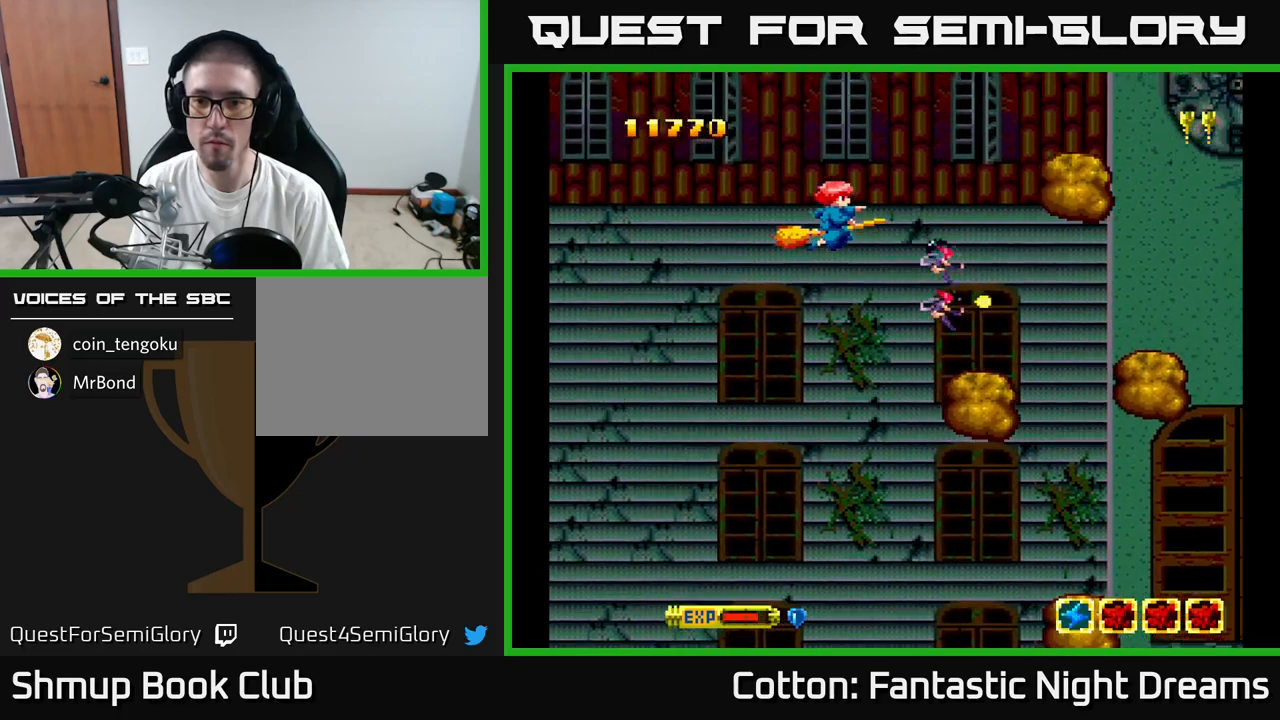
{"buttons": ["B", "Y", "DPAD_DOWN", "DPAD_LEFT"], "right_stick": "center", "events": [[33, "DPAD_LEFT", "up"], [366, "DPAD_LEFT", "down"], [466, "DPAD_DOWN", "down"]]}
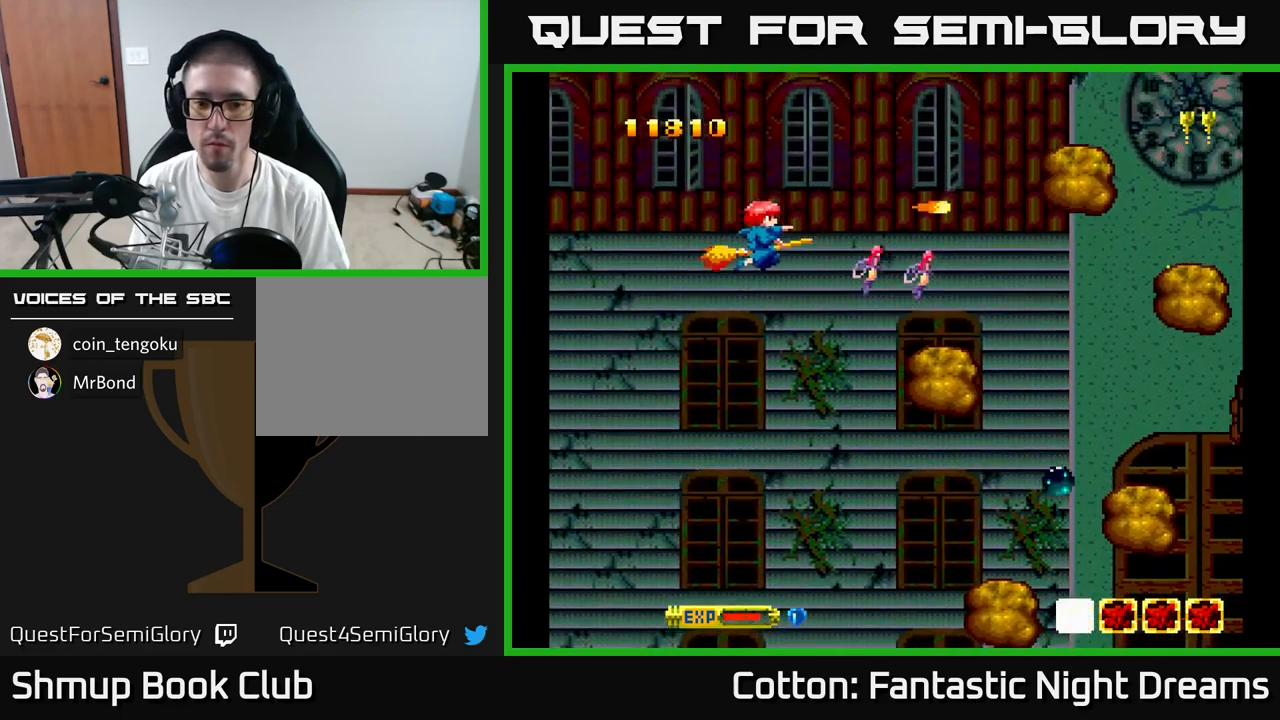
{"buttons": ["B", "Y", "DPAD_DOWN", "DPAD_RIGHT"], "right_stick": "center", "events": [[33, "DPAD_LEFT", "up"], [400, "DPAD_RIGHT", "down"]]}
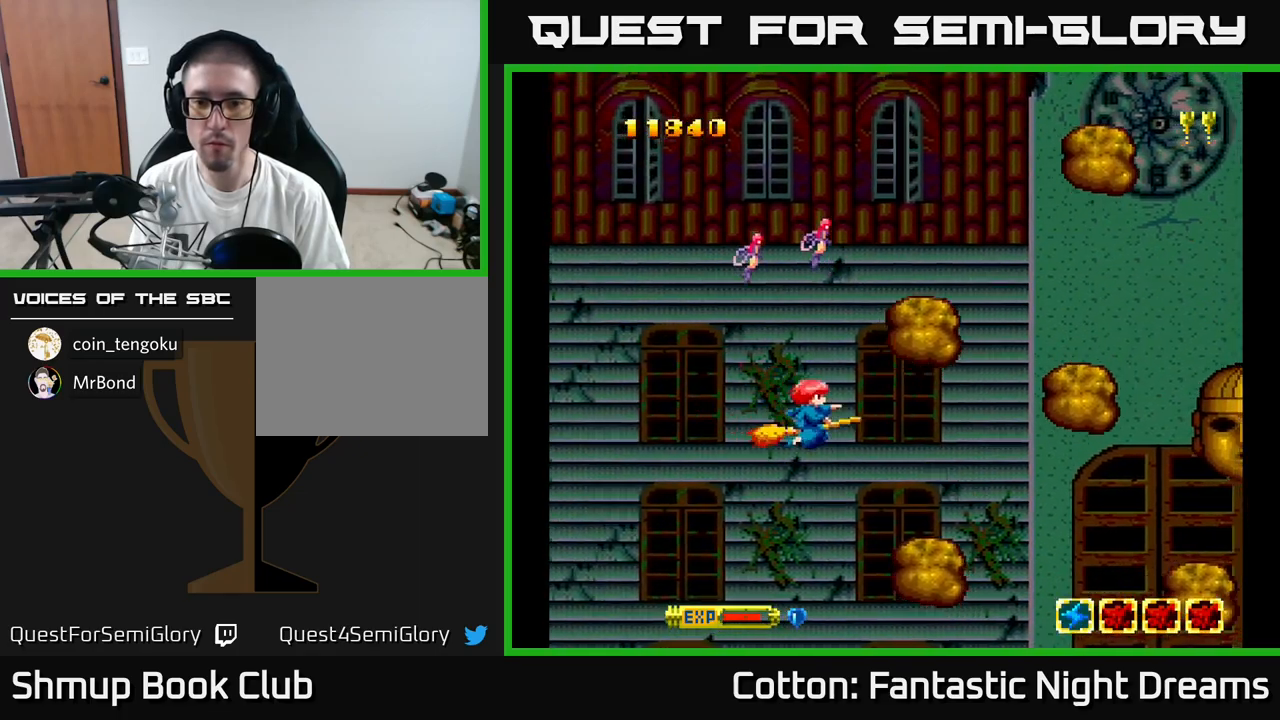
{"buttons": ["B", "Y"], "right_stick": "center", "events": [[50, "DPAD_DOWN", "up"], [133, "DPAD_RIGHT", "up"], [400, "DPAD_UP", "down"], [466, "DPAD_LEFT", "down"], [483, "DPAD_UP", "up"], [500, "DPAD_LEFT", "up"]]}
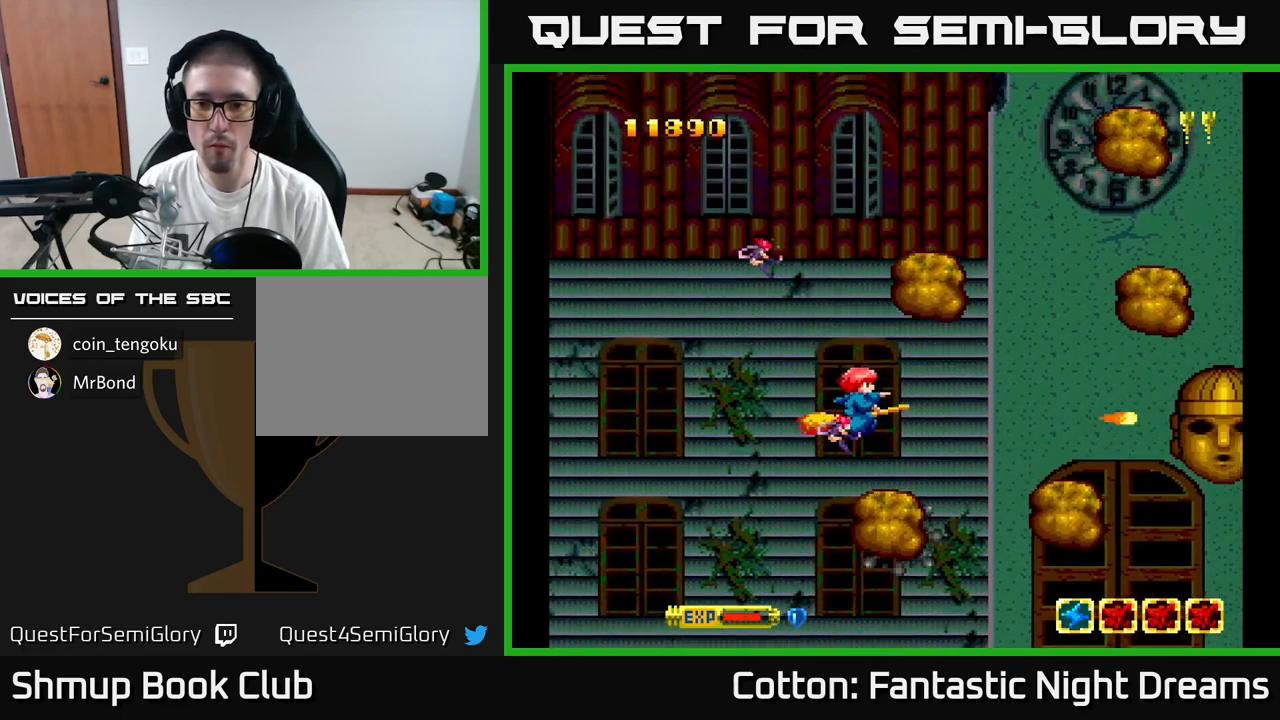
{"buttons": ["B", "Y", "DPAD_LEFT"], "right_stick": "center", "events": [[200, "DPAD_LEFT", "down"]]}
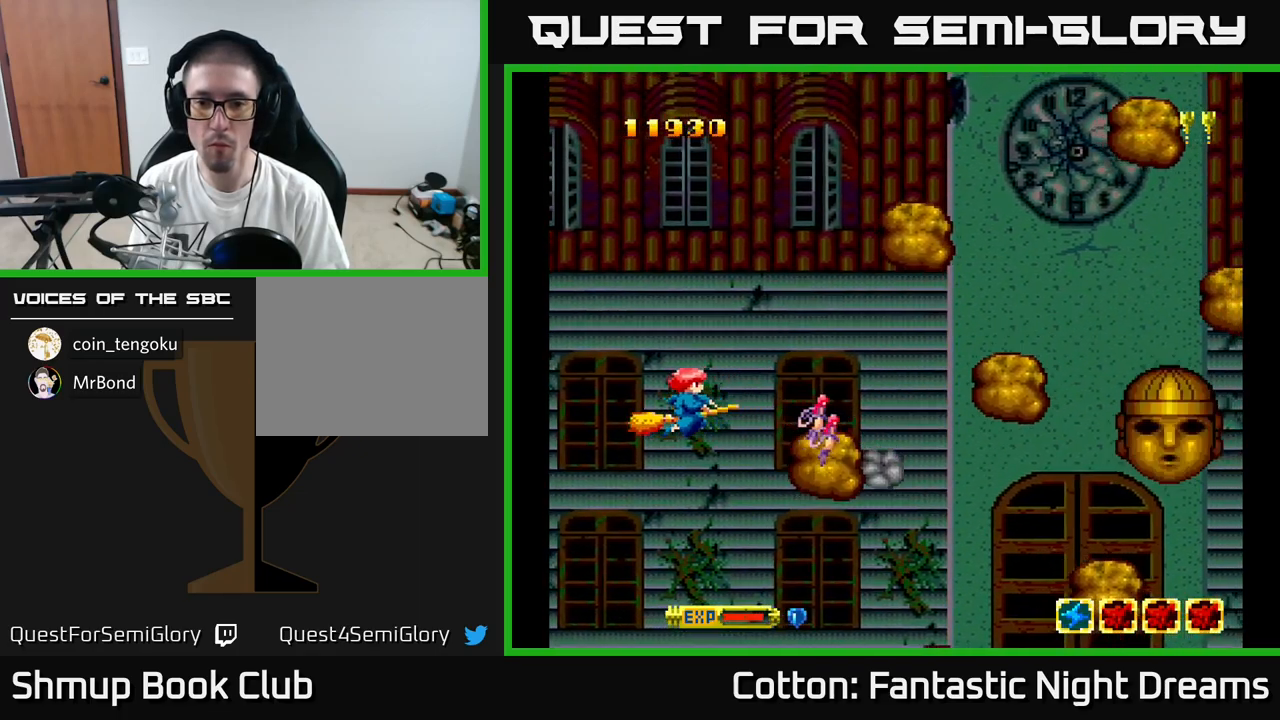
{"buttons": ["B", "Y", "DPAD_DOWN"], "right_stick": "center", "events": [[133, "DPAD_LEFT", "up"], [500, "DPAD_DOWN", "down"]]}
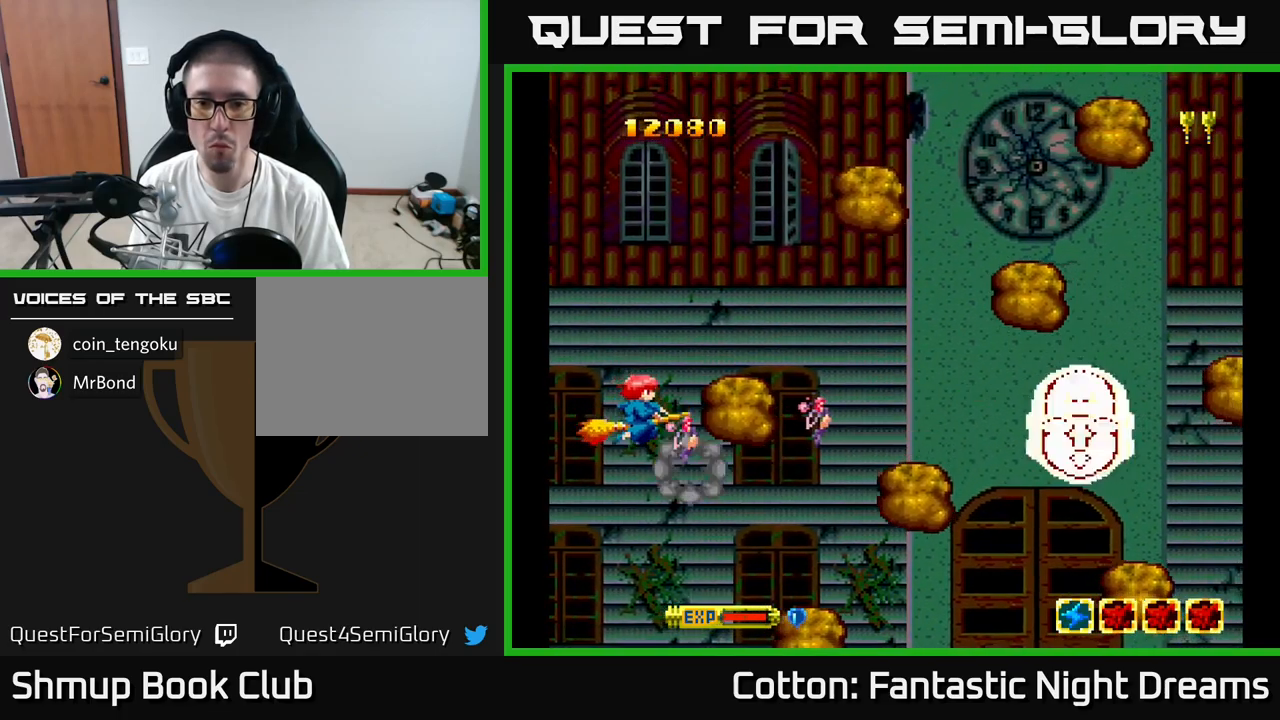
{"buttons": ["B", "Y"], "right_stick": "center", "events": [[116, "DPAD_DOWN", "up"]]}
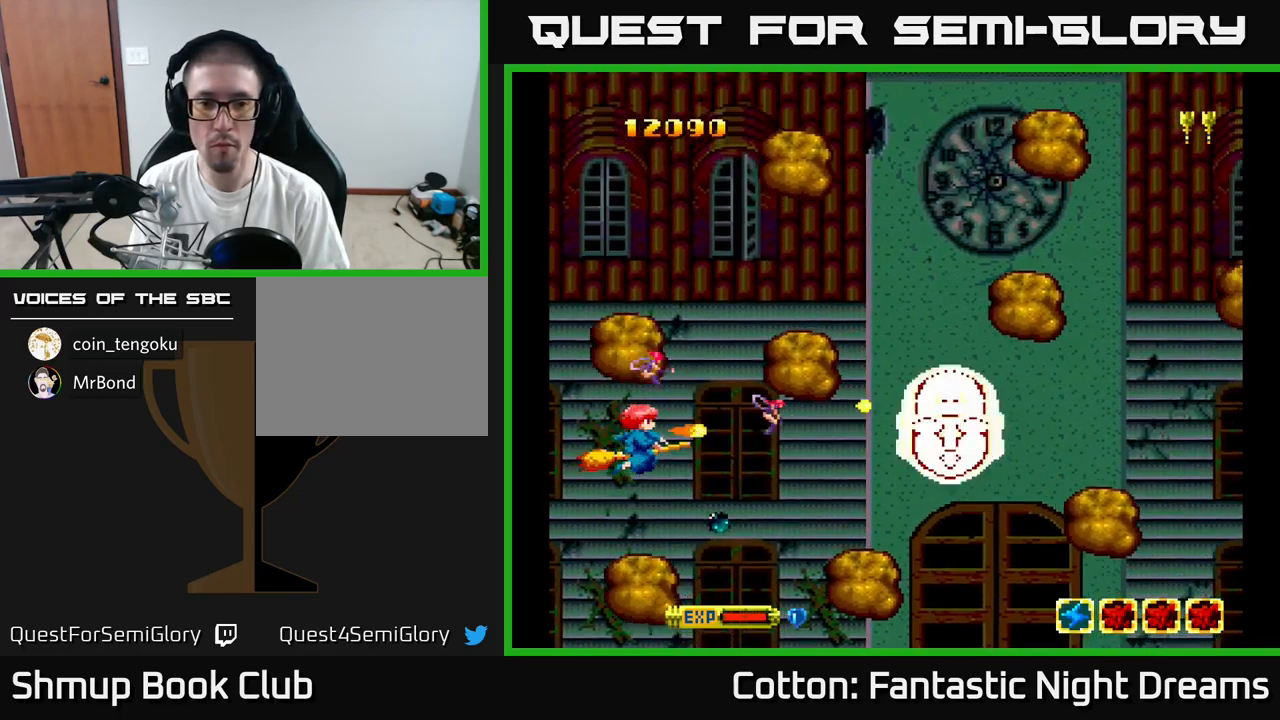
{"buttons": ["B", "Y"], "right_stick": "center", "events": [[33, "DPAD_LEFT", "down"], [183, "DPAD_LEFT", "up"], [266, "DPAD_LEFT", "down"], [266, "DPAD_UP", "down"], [433, "DPAD_LEFT", "up"], [450, "DPAD_UP", "up"]]}
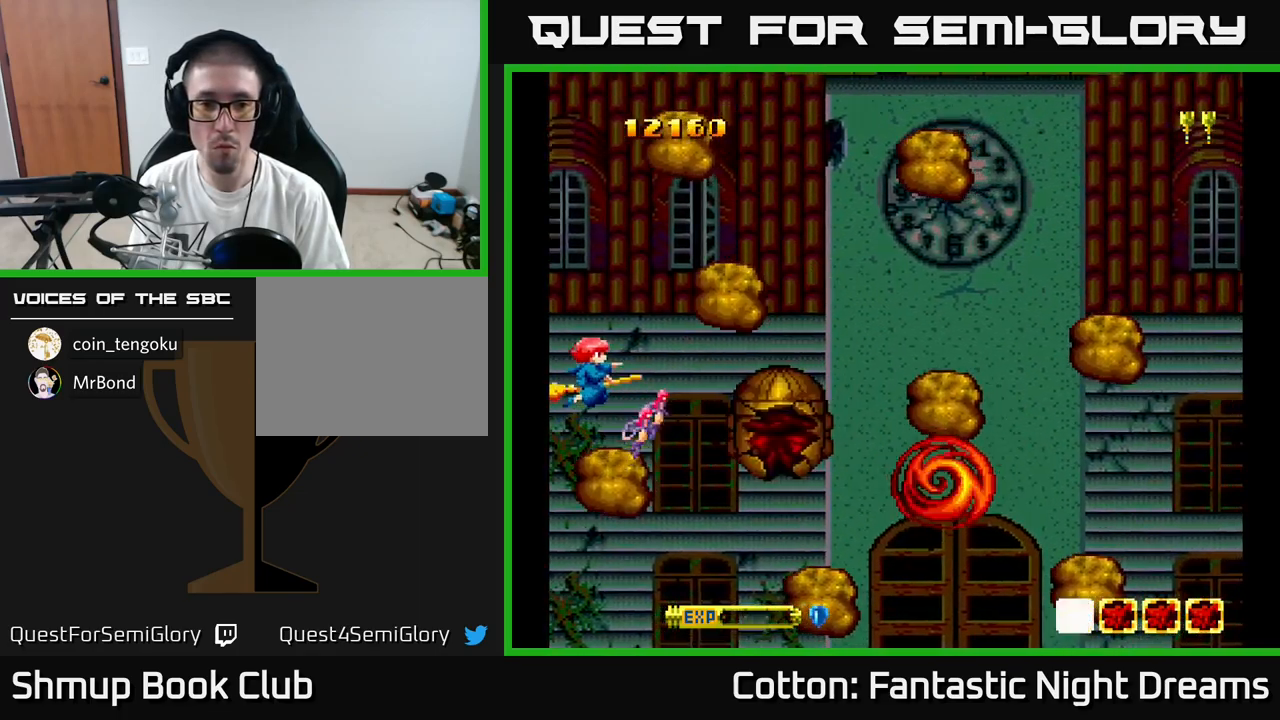
{"buttons": ["B", "Y"], "right_stick": "center", "events": [[33, "DPAD_DOWN", "down"], [166, "DPAD_DOWN", "up"], [300, "DPAD_DOWN", "down"], [366, "DPAD_DOWN", "up"]]}
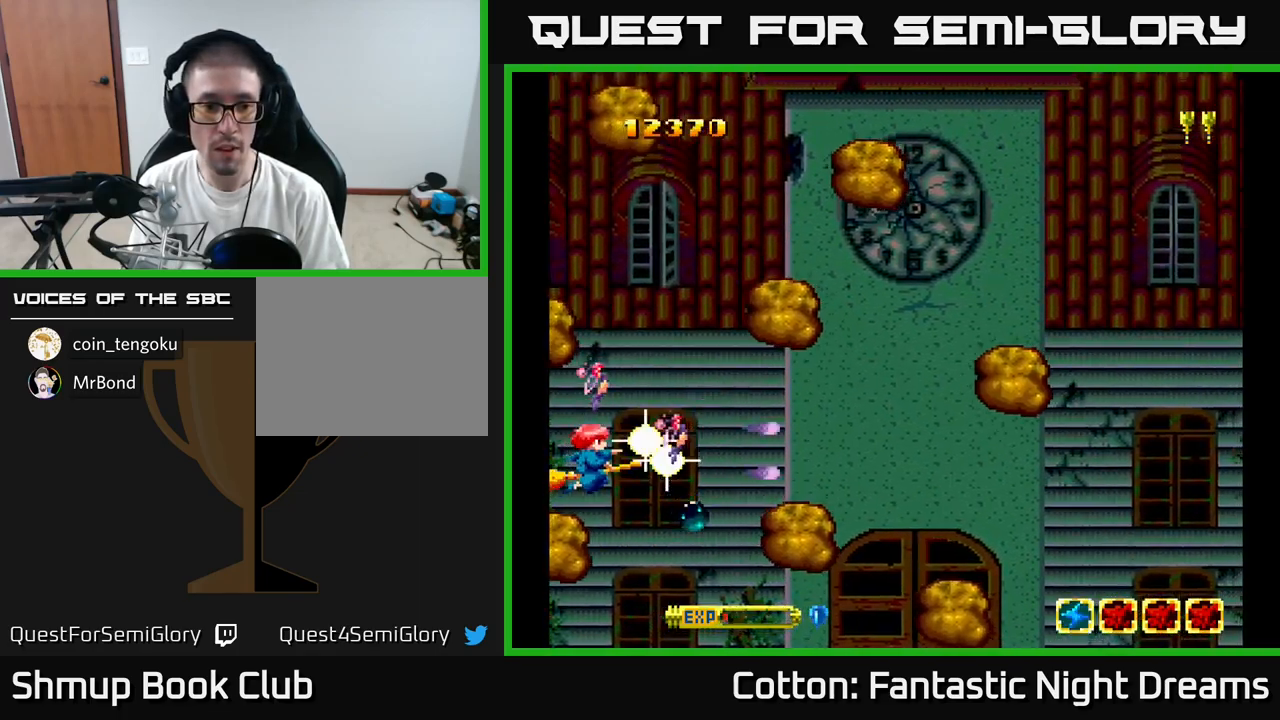
{"buttons": ["B", "Y", "DPAD_UP", "DPAD_LEFT"], "right_stick": "center", "events": [[250, "DPAD_RIGHT", "down"], [383, "DPAD_RIGHT", "up"], [416, "DPAD_LEFT", "down"], [433, "DPAD_UP", "down"]]}
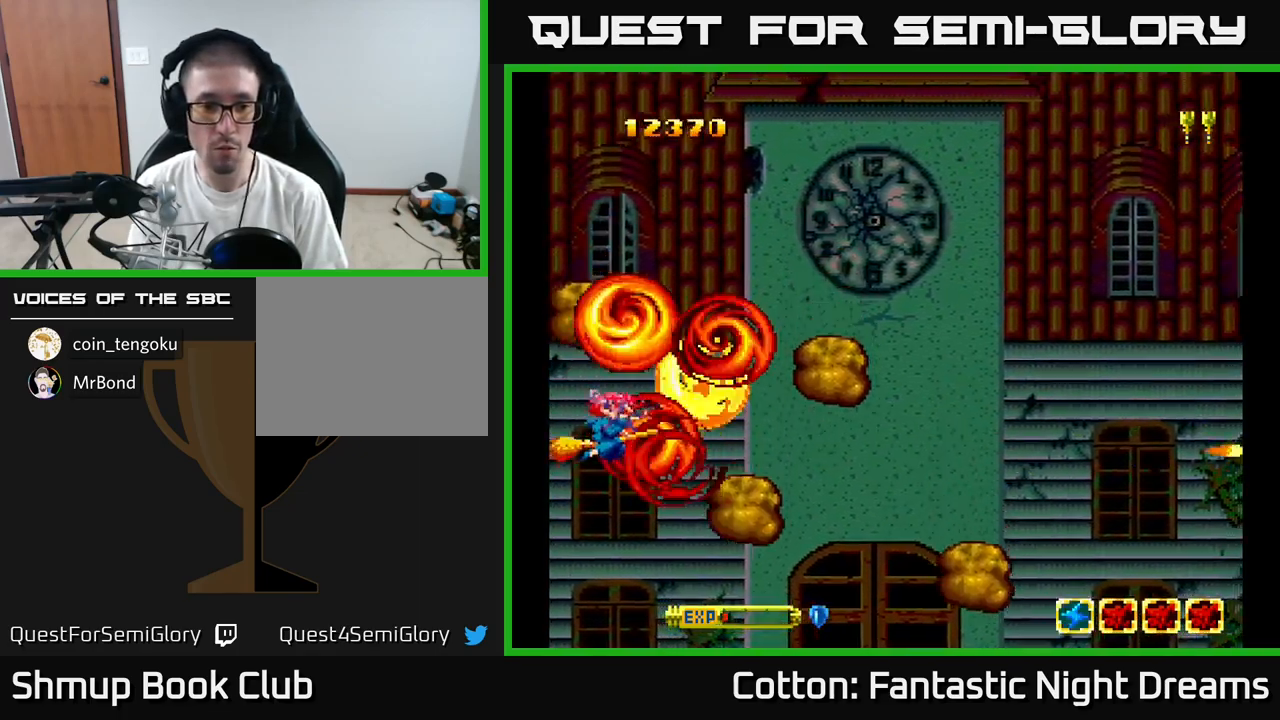
{"buttons": ["B", "Y"], "right_stick": "center", "events": [[66, "DPAD_LEFT", "up"], [66, "DPAD_UP", "up"], [83, "DPAD_RIGHT", "down"], [150, "DPAD_DOWN", "down"], [400, "DPAD_DOWN", "up"], [483, "DPAD_RIGHT", "up"]]}
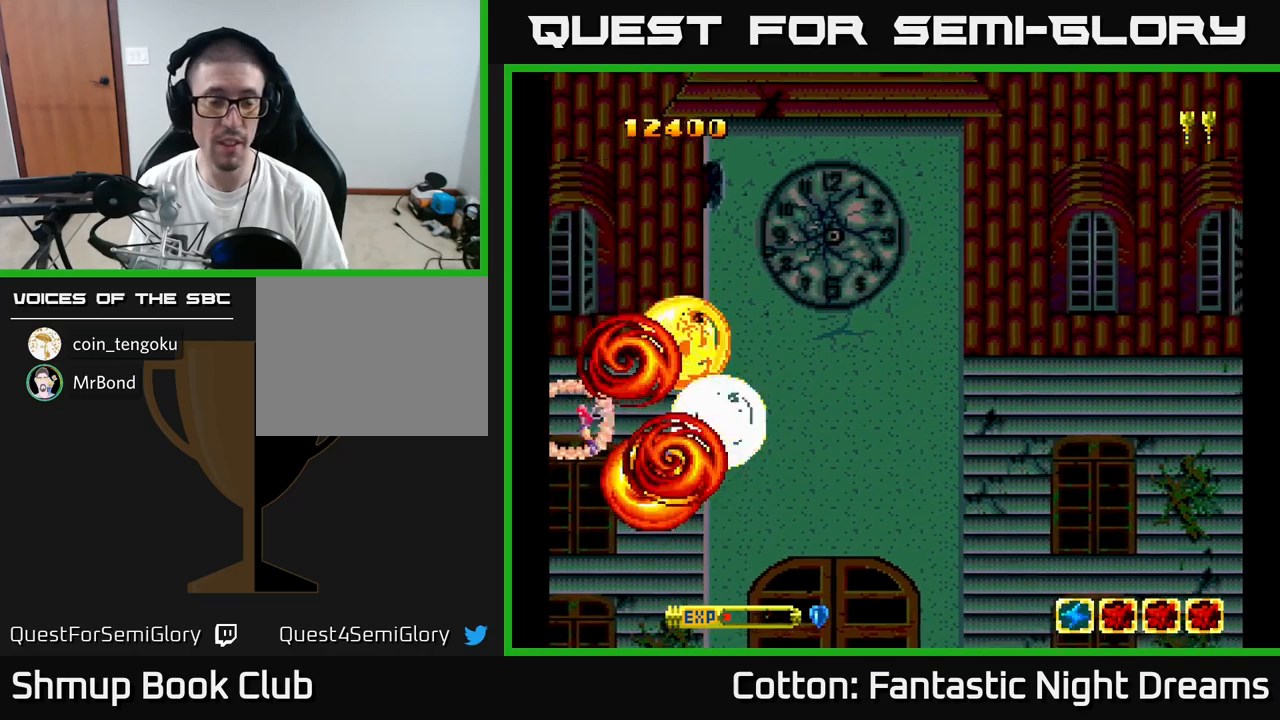
{"buttons": [], "right_stick": "center", "events": [[50, "B", "up"], [133, "Y", "up"]]}
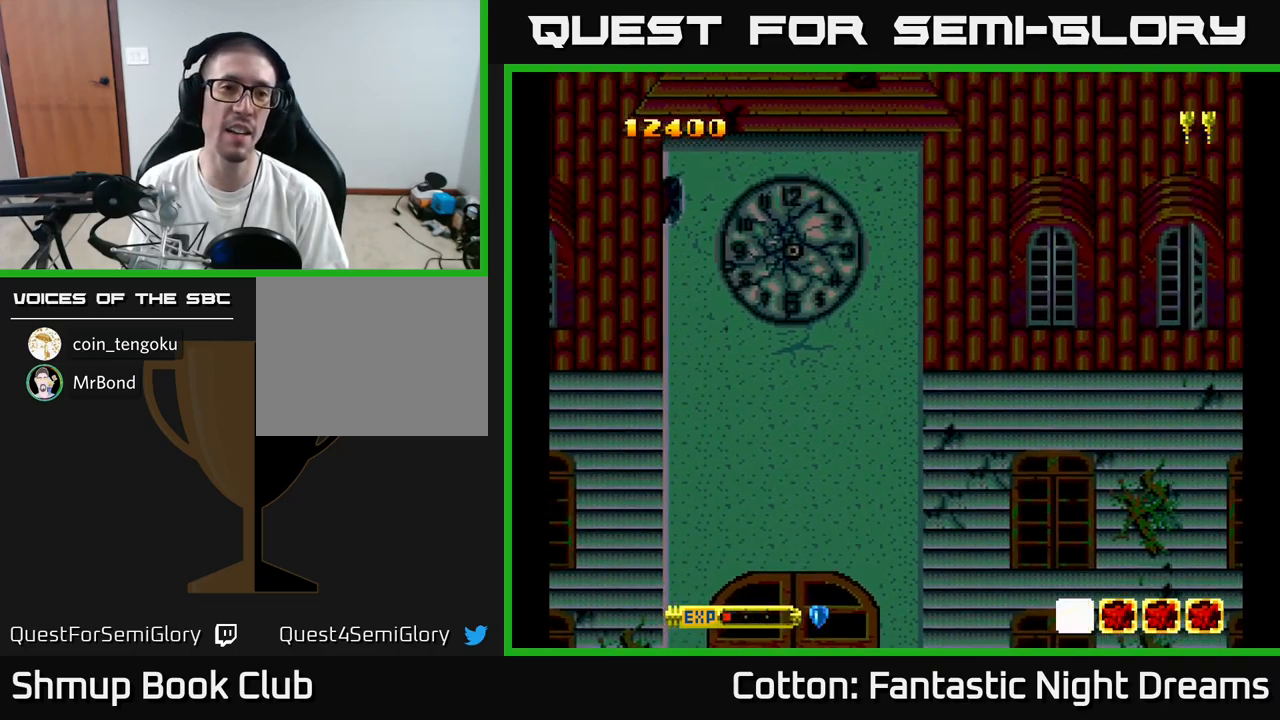
{"buttons": [], "right_stick": "center", "events": [[50, "right_stick", "down-left"], [67, "R3", "down"], [167, "R3", "up"], [217, "right_stick", "center"]]}